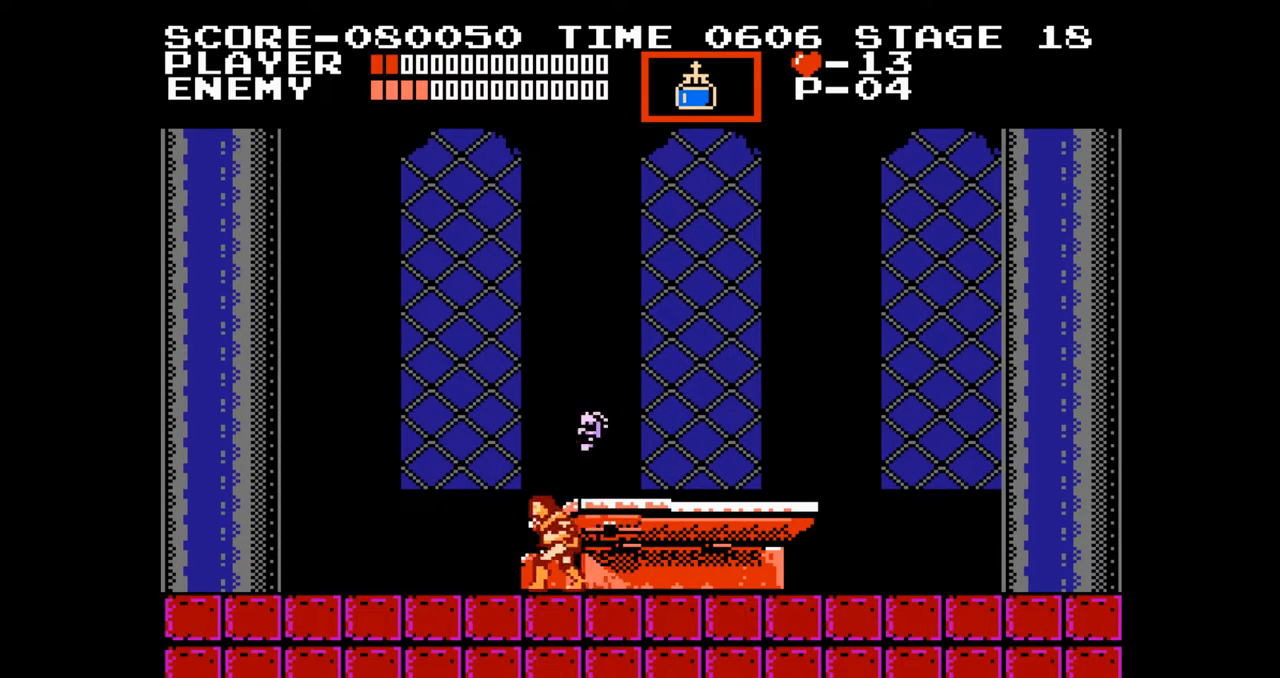
Gameplay with a controller (Nintendo layout); each line is a JSON object with the inputs held at the frame after it. "events" lists button and stick changes between this image and that frame as [ms after this image, input, new state], when the widget could be followed in between. Not read: L3 R3.
{"buttons": ["DPAD_LEFT"], "events": []}
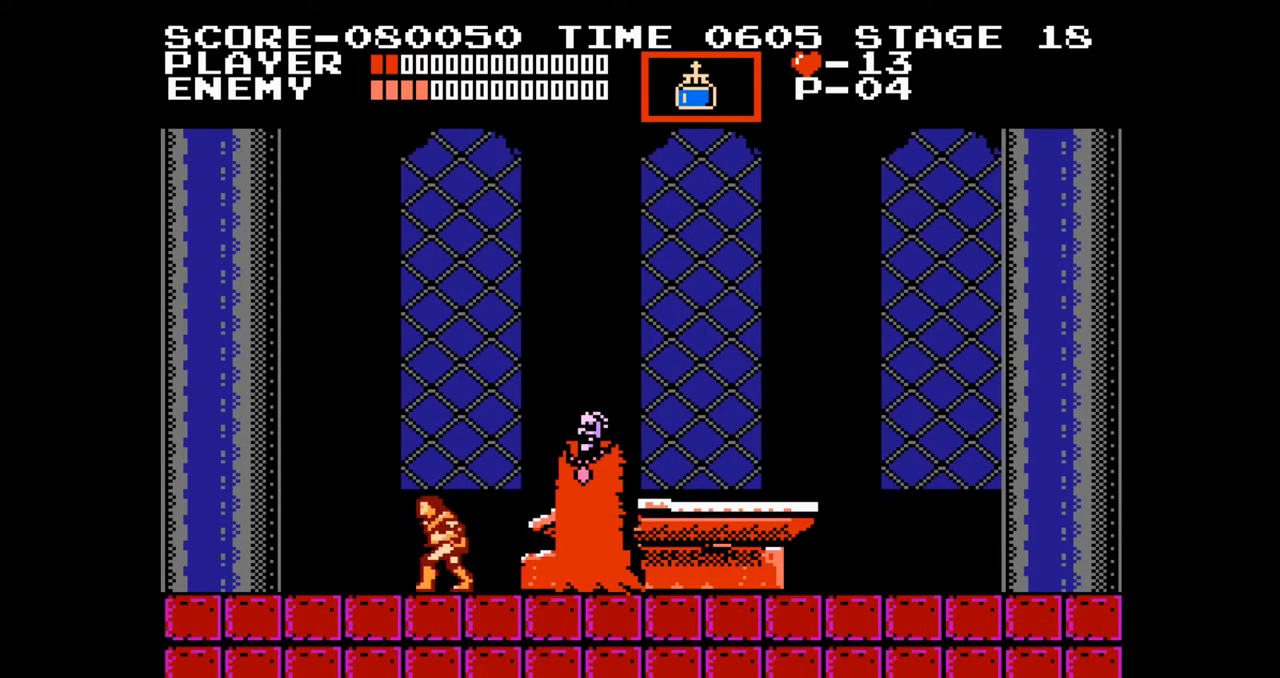
{"buttons": [], "events": [[217, "DPAD_LEFT", "up"], [217, "DPAD_RIGHT", "down"], [317, "DPAD_RIGHT", "up"]]}
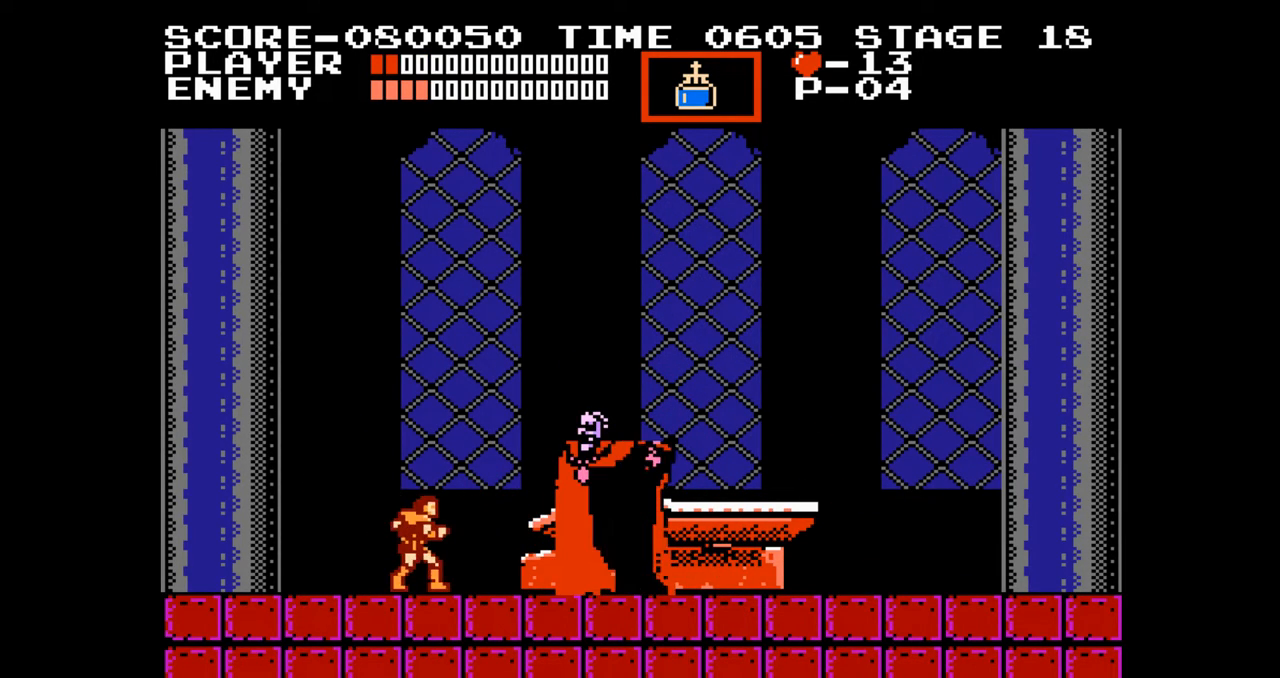
{"buttons": [], "events": [[267, "A", "down"], [317, "B", "down"], [367, "A", "up"], [383, "B", "up"]]}
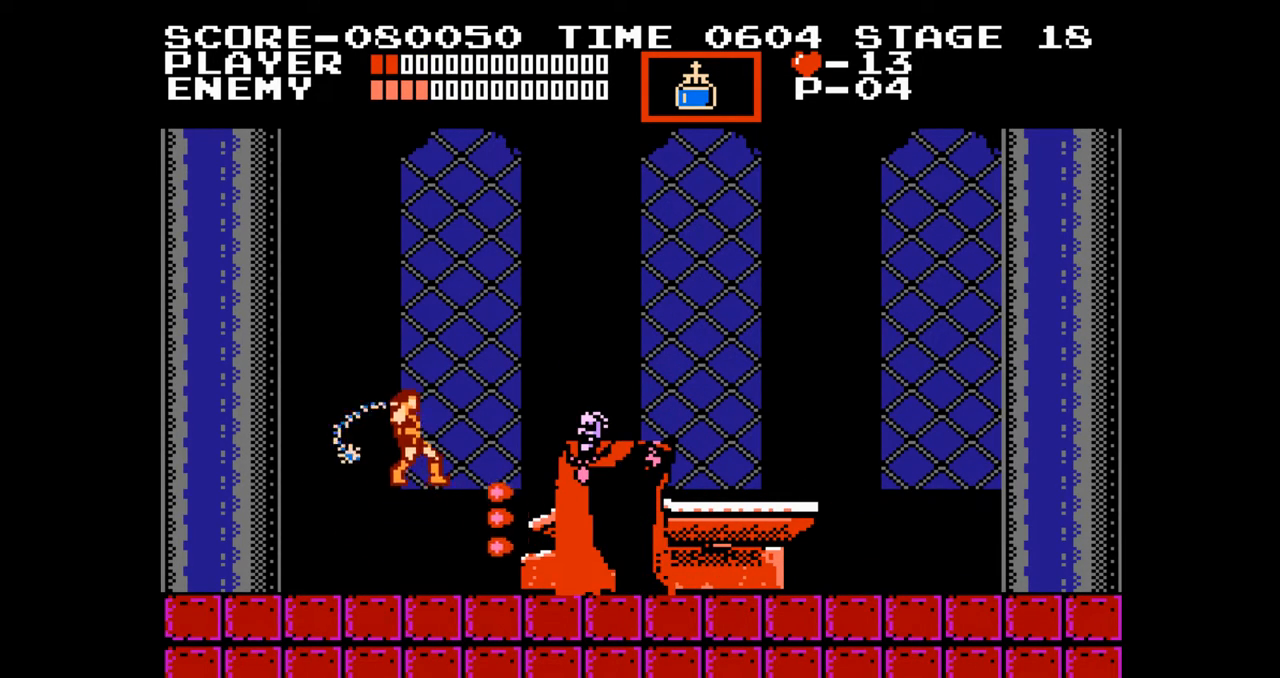
{"buttons": [], "events": []}
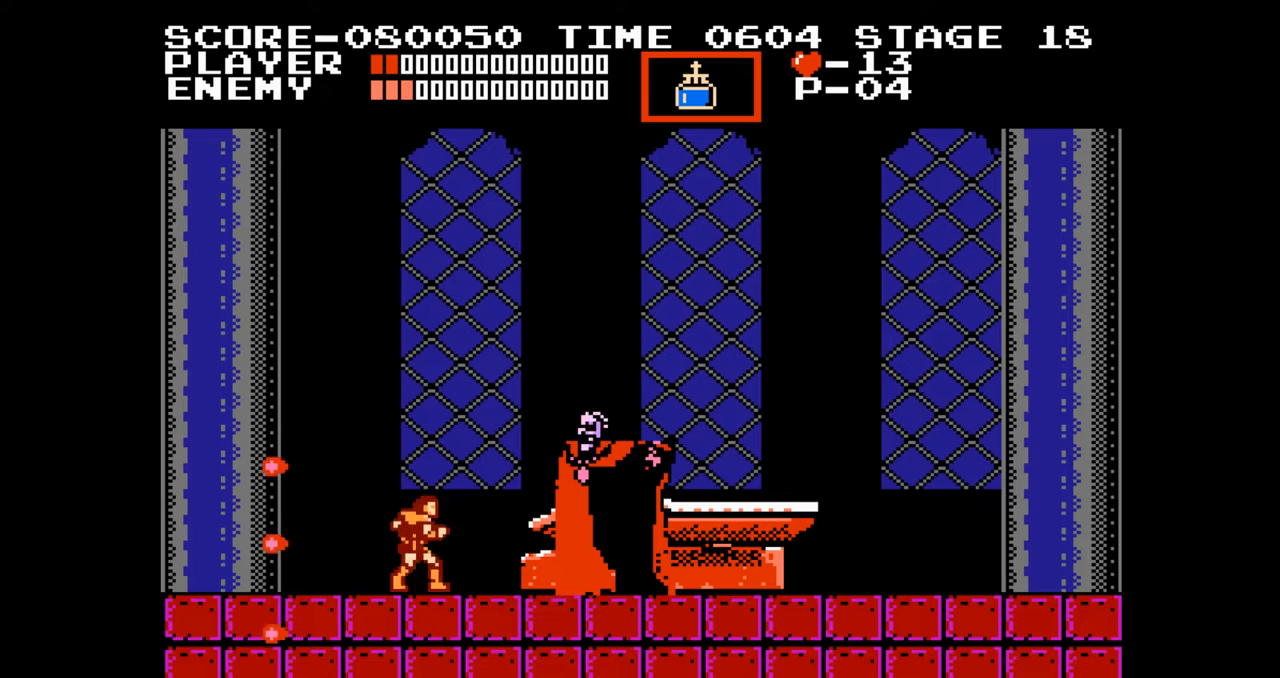
{"buttons": ["DPAD_RIGHT"], "events": [[17, "DPAD_RIGHT", "down"]]}
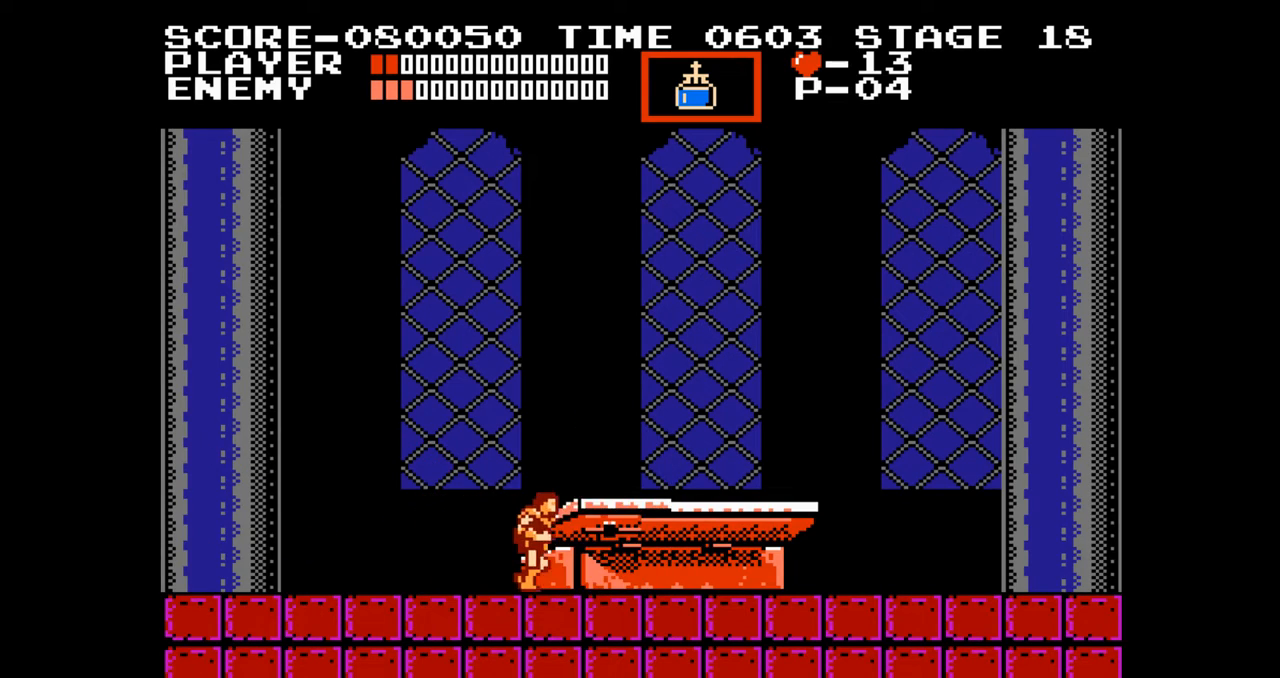
{"buttons": [], "events": [[467, "DPAD_RIGHT", "up"]]}
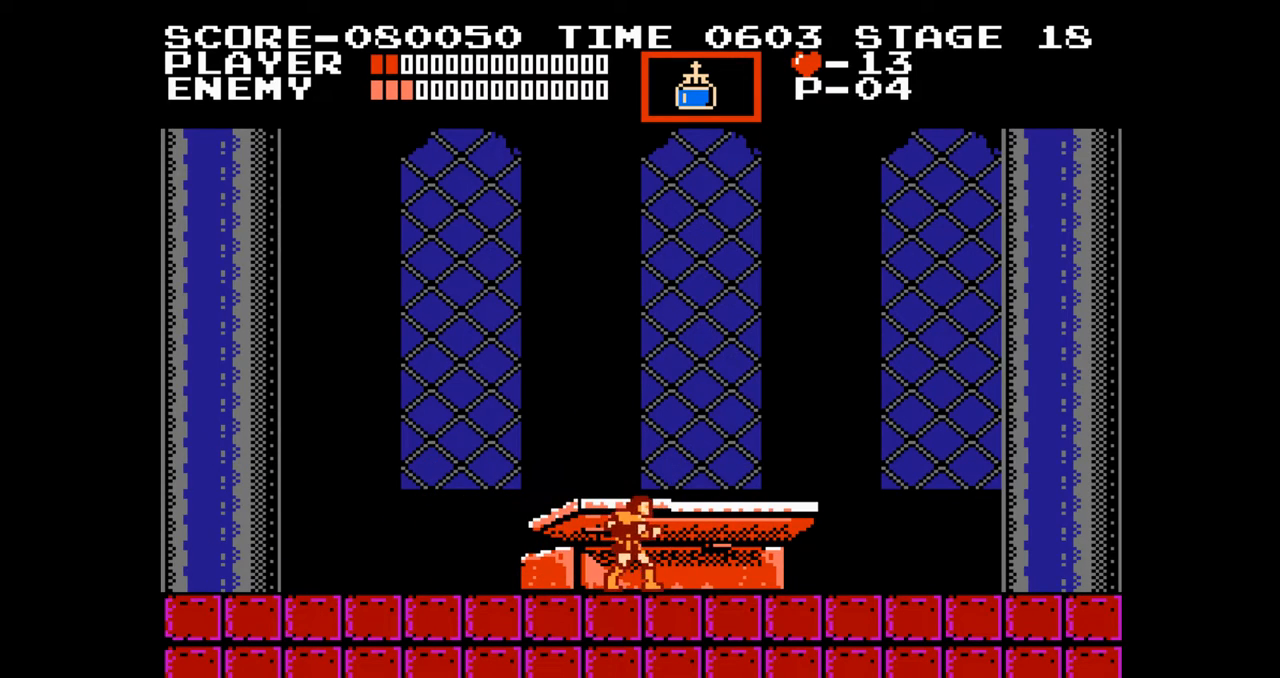
{"buttons": ["DPAD_RIGHT"], "events": [[150, "DPAD_RIGHT", "down"]]}
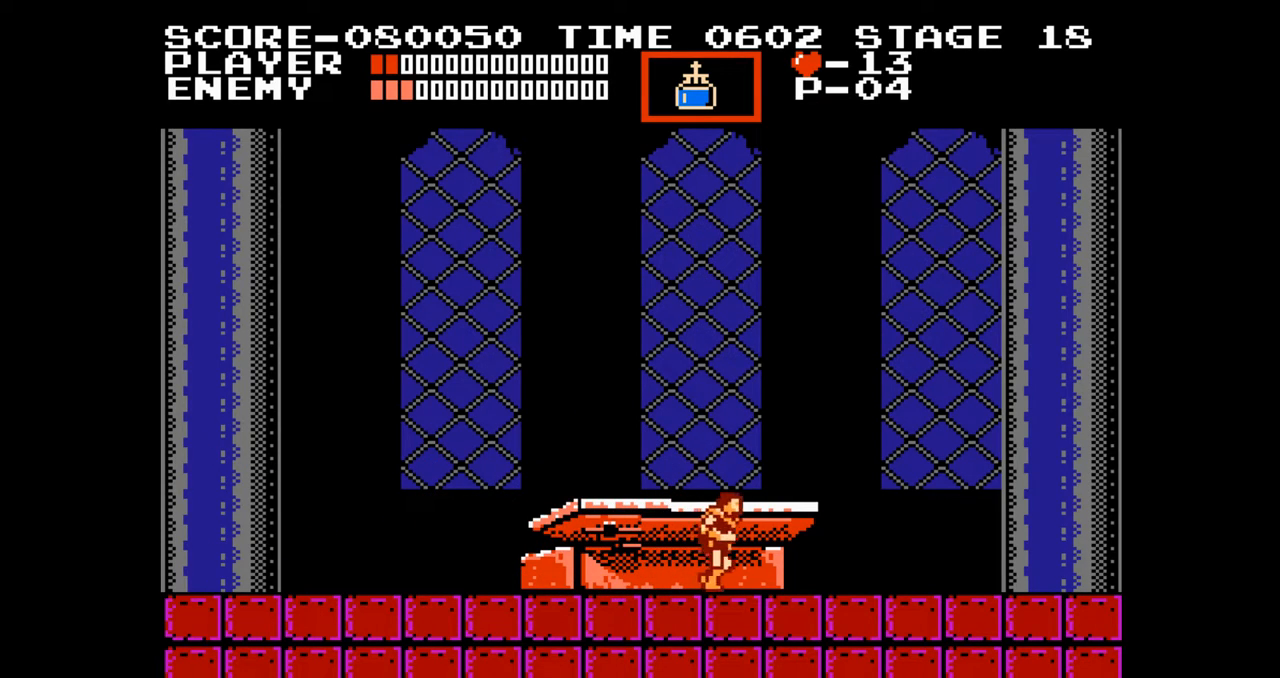
{"buttons": ["DPAD_RIGHT"], "events": []}
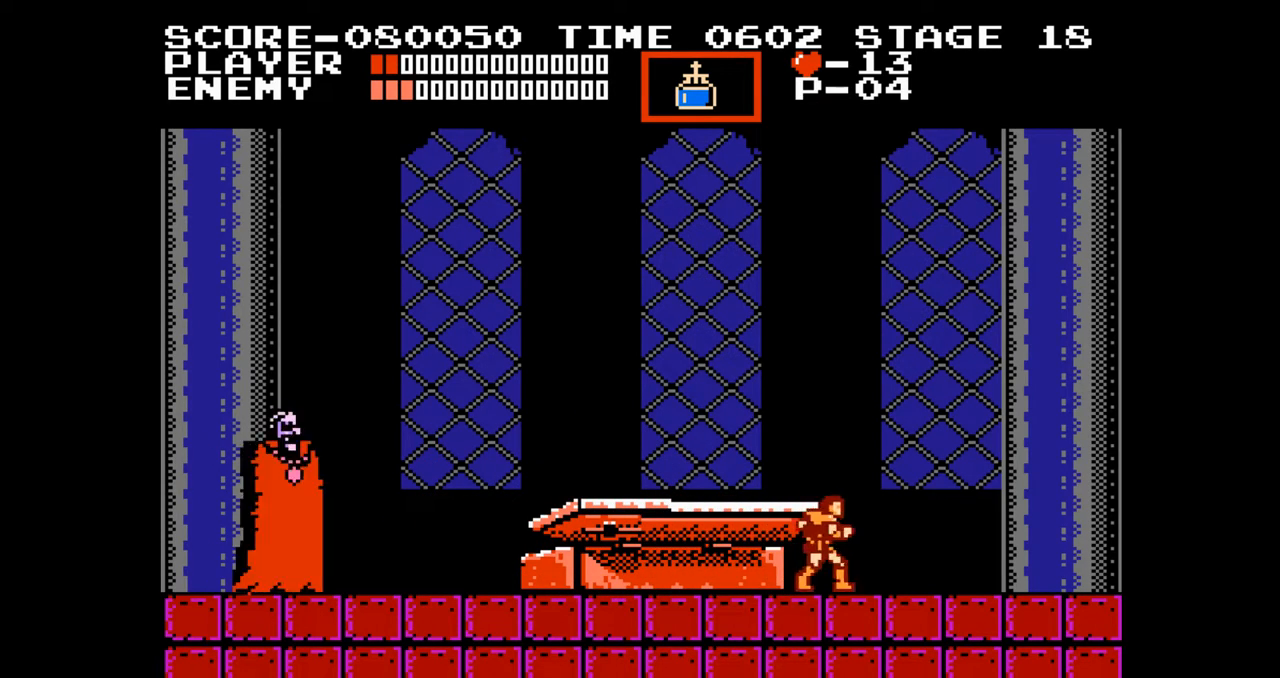
{"buttons": ["DPAD_LEFT"], "events": [[67, "DPAD_RIGHT", "up"], [100, "DPAD_LEFT", "down"]]}
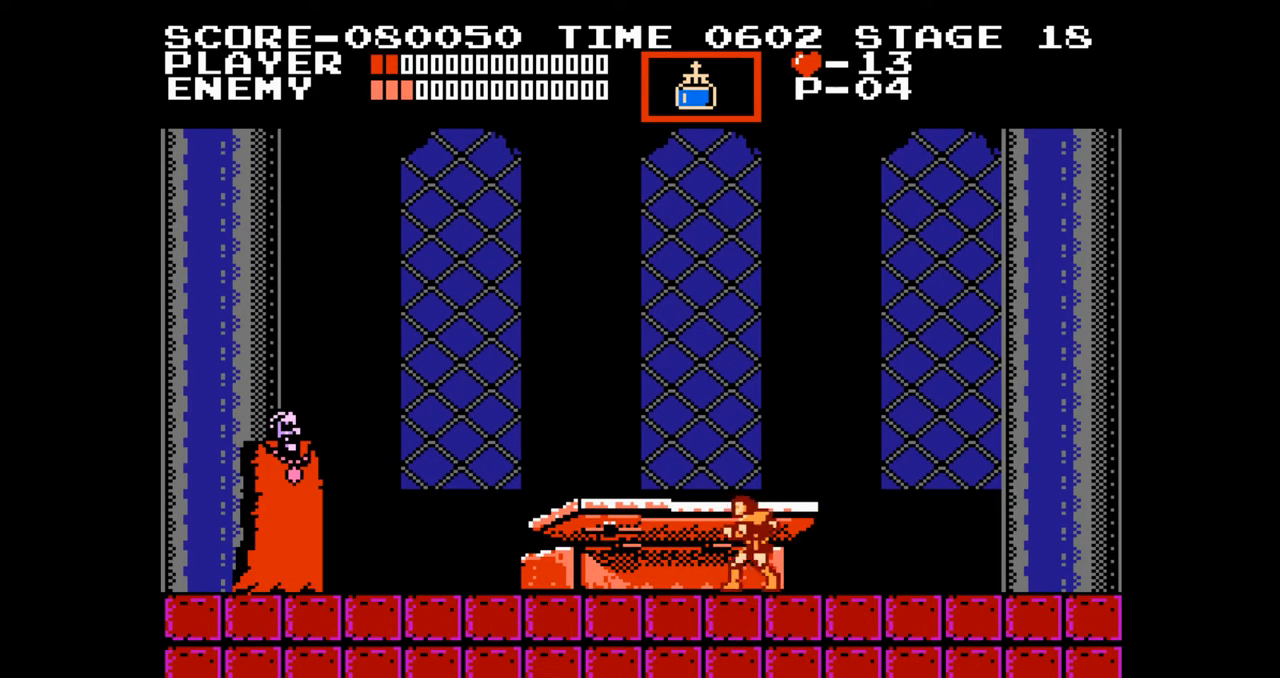
{"buttons": ["DPAD_LEFT"], "events": []}
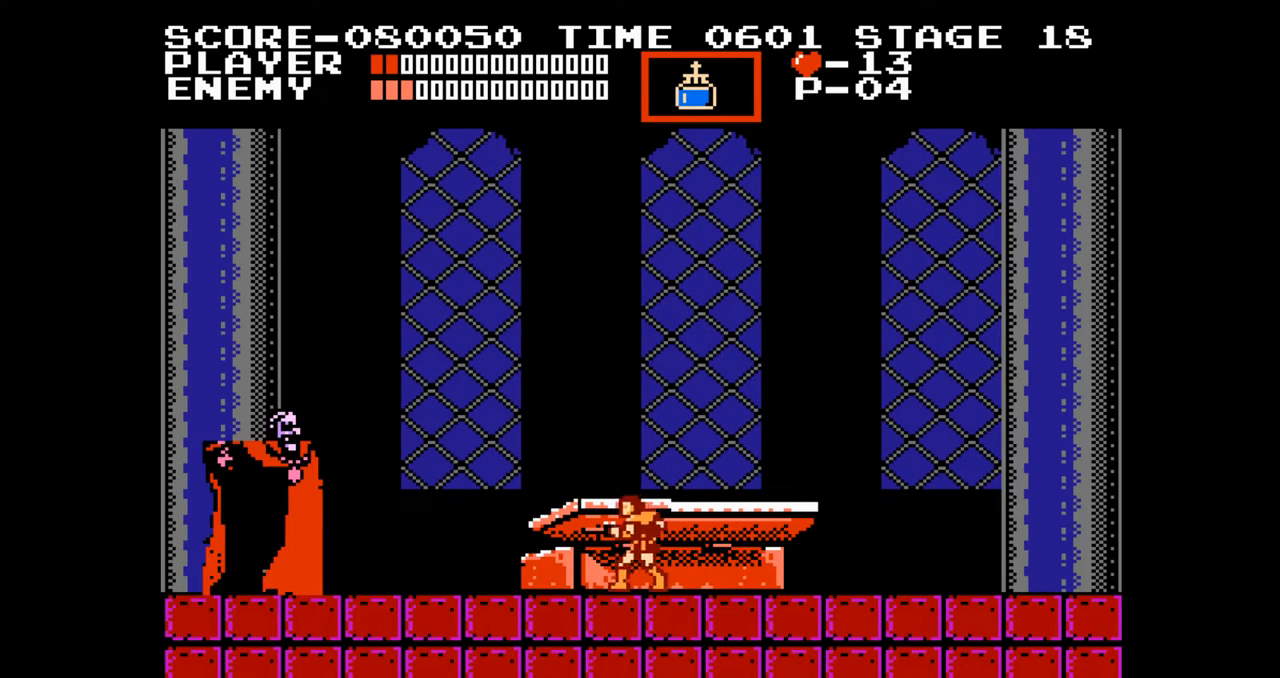
{"buttons": [], "events": [[233, "A", "down"], [300, "B", "down"], [350, "A", "up"], [367, "B", "up"], [467, "DPAD_LEFT", "up"]]}
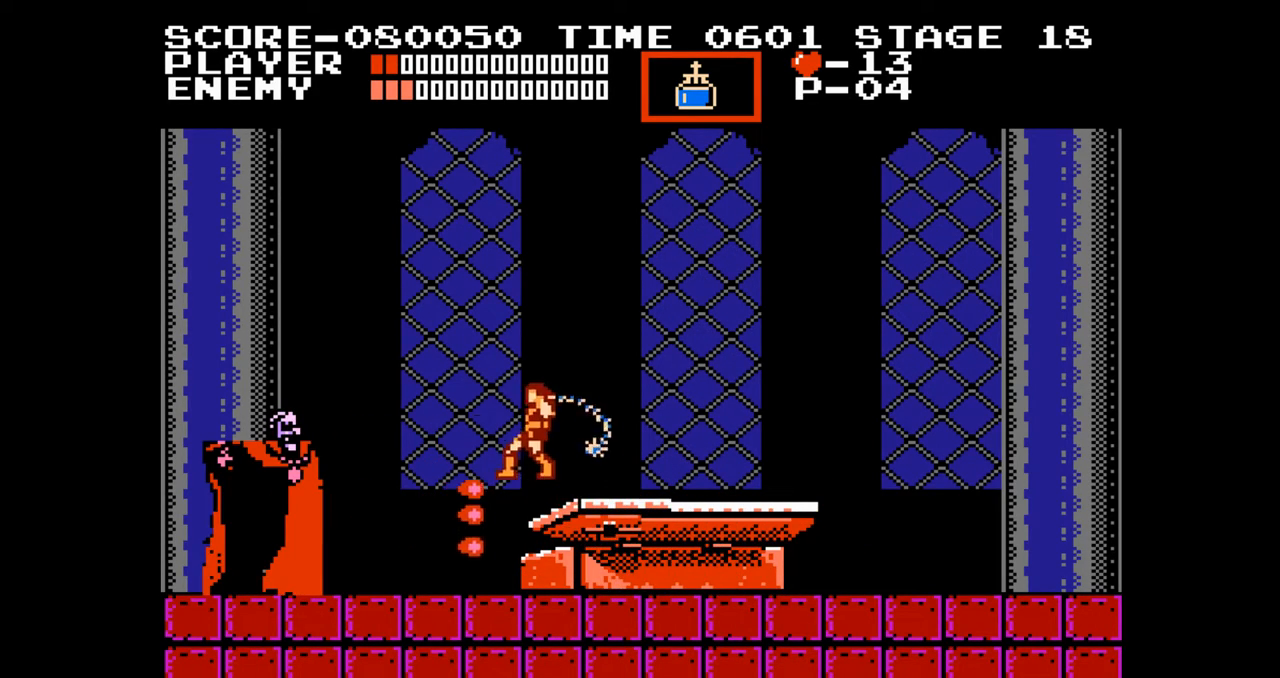
{"buttons": ["DPAD_RIGHT"], "events": [[383, "DPAD_RIGHT", "down"]]}
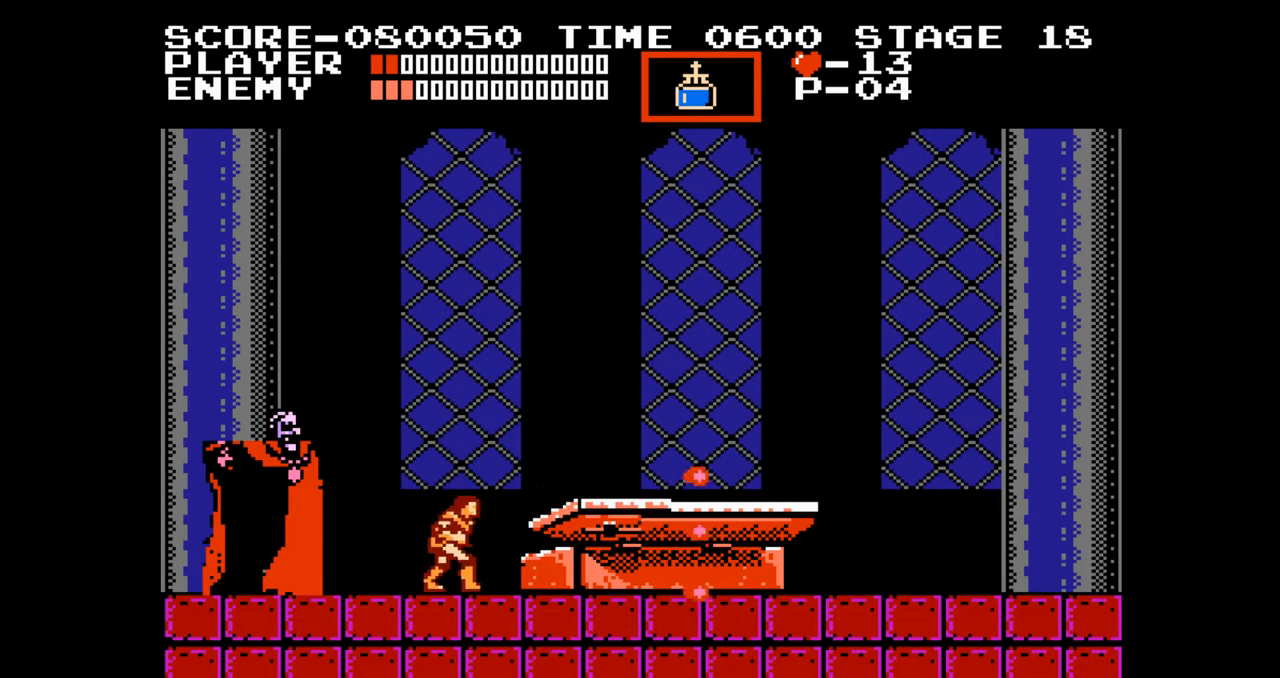
{"buttons": ["DPAD_RIGHT"], "events": []}
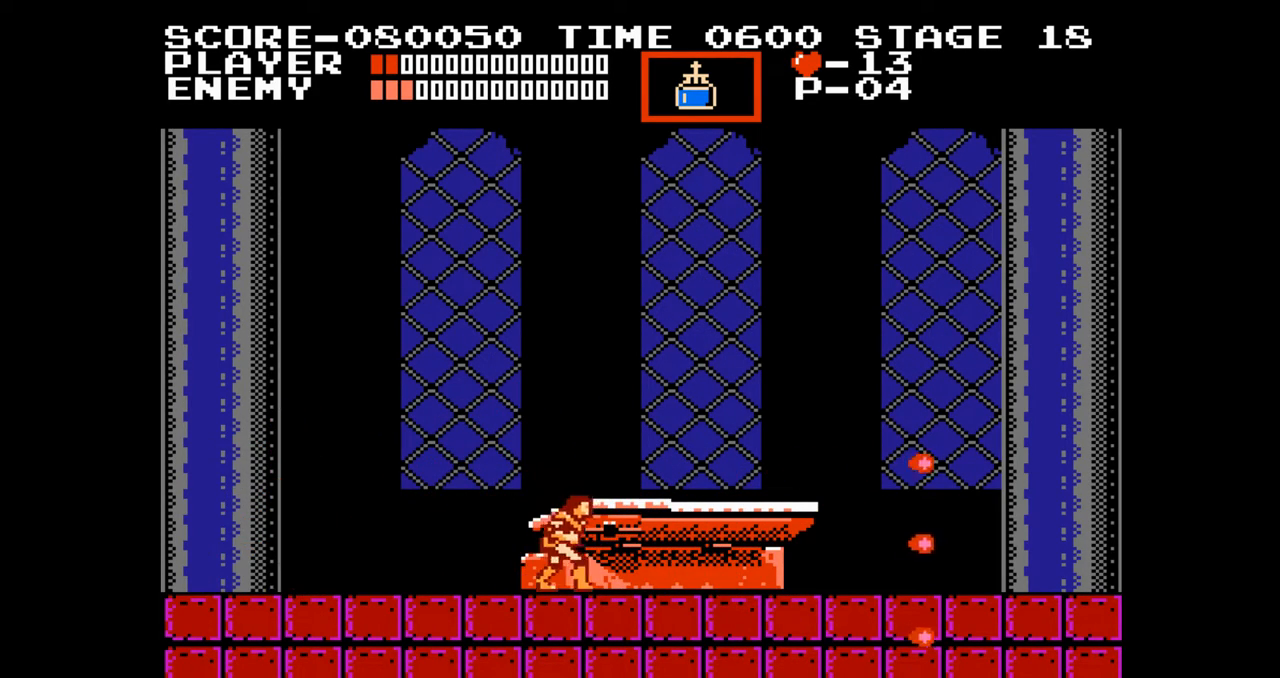
{"buttons": ["DPAD_RIGHT"], "events": []}
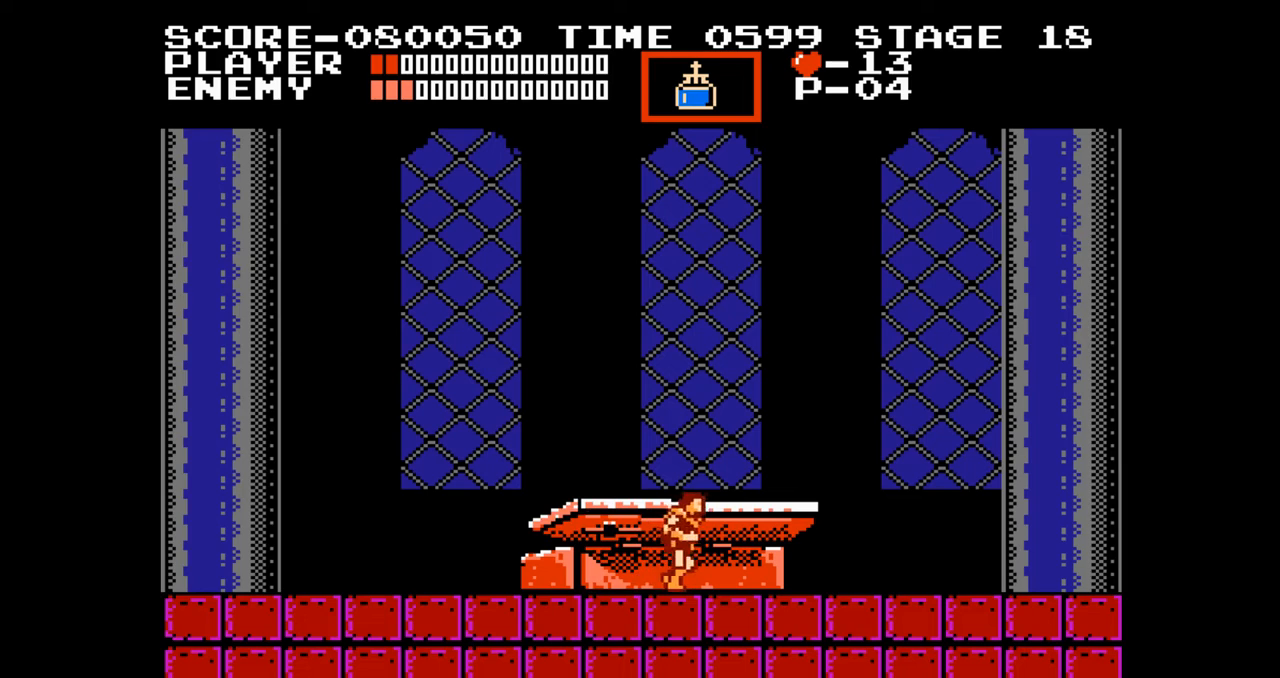
{"buttons": ["DPAD_RIGHT"], "events": [[17, "DPAD_RIGHT", "up"], [333, "DPAD_RIGHT", "down"]]}
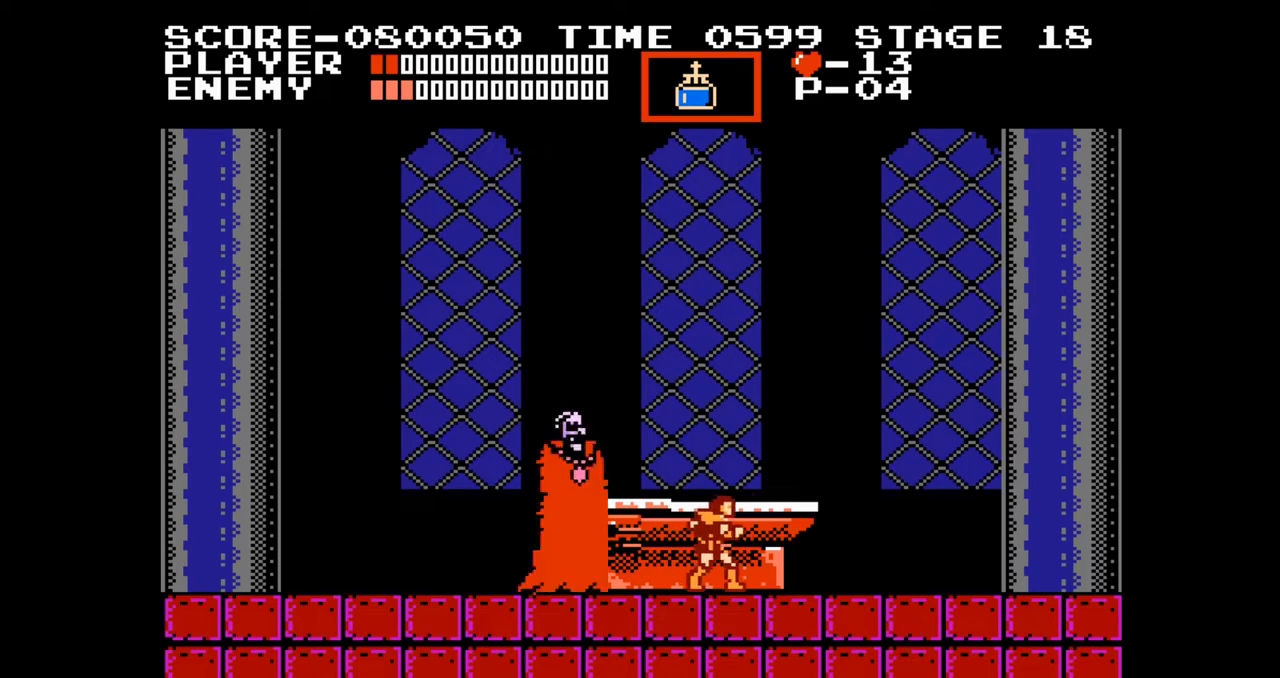
{"buttons": [], "events": [[367, "DPAD_DOWN", "down"], [367, "DPAD_RIGHT", "up"], [383, "DPAD_DOWN", "up"], [383, "DPAD_LEFT", "down"], [500, "DPAD_LEFT", "up"]]}
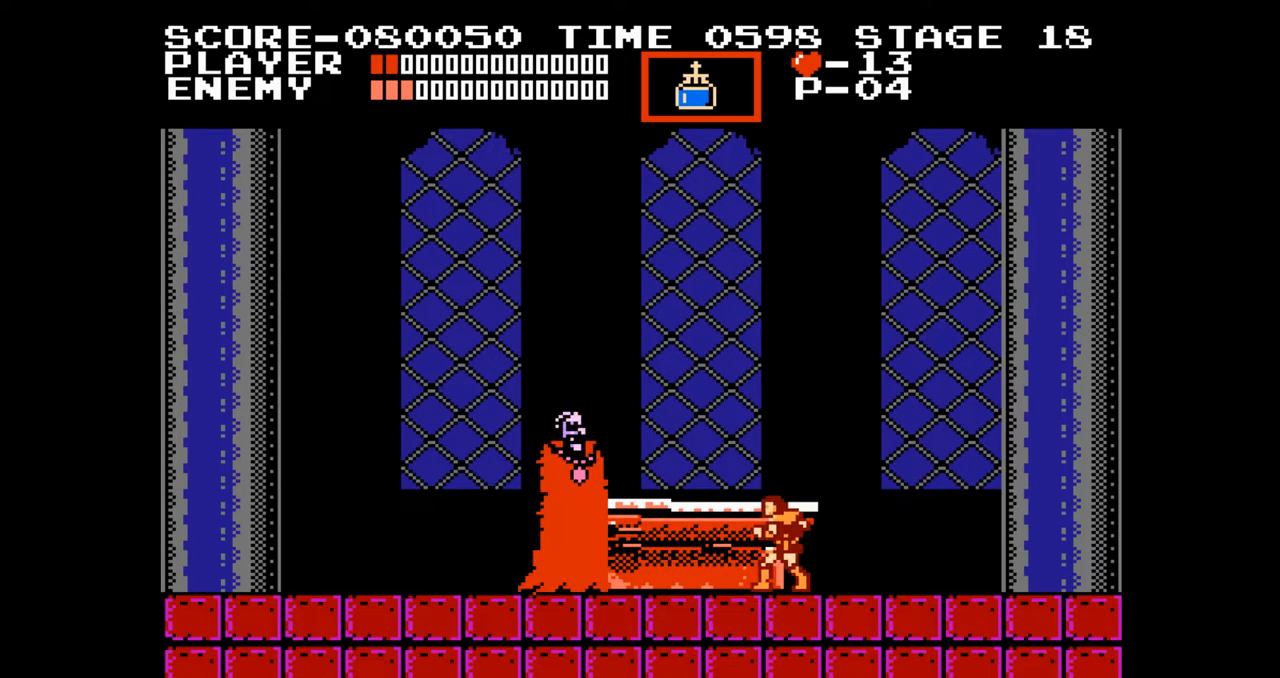
{"buttons": [], "events": [[33, "A", "down"], [100, "B", "down"], [133, "A", "up"], [167, "B", "up"]]}
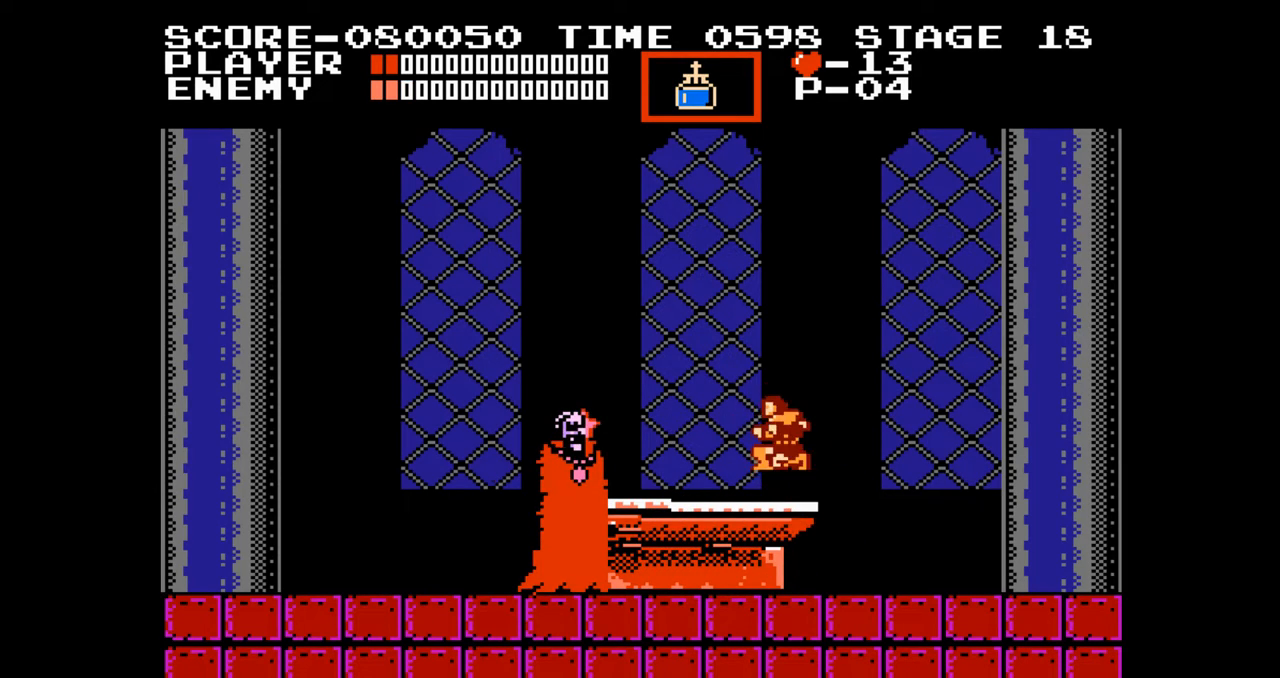
{"buttons": [], "events": [[333, "DPAD_LEFT", "down"], [350, "A", "down"], [383, "B", "down"], [417, "DPAD_LEFT", "up"], [433, "A", "up"], [467, "B", "up"]]}
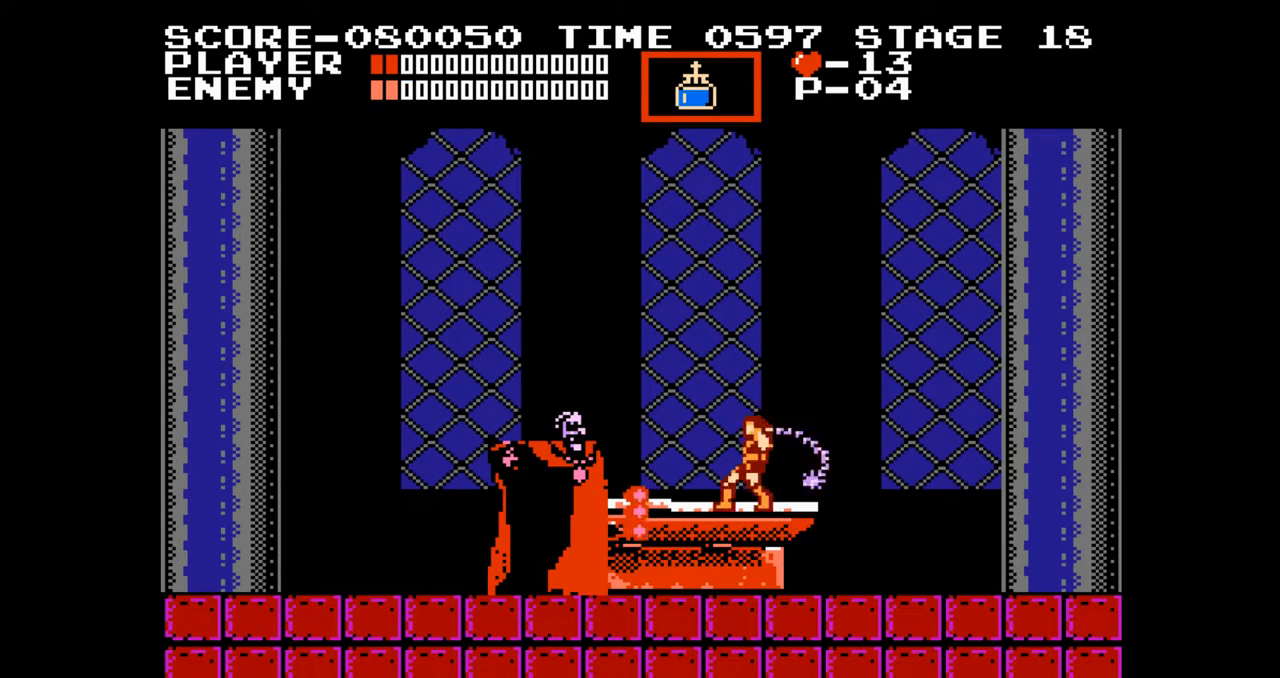
{"buttons": [], "events": []}
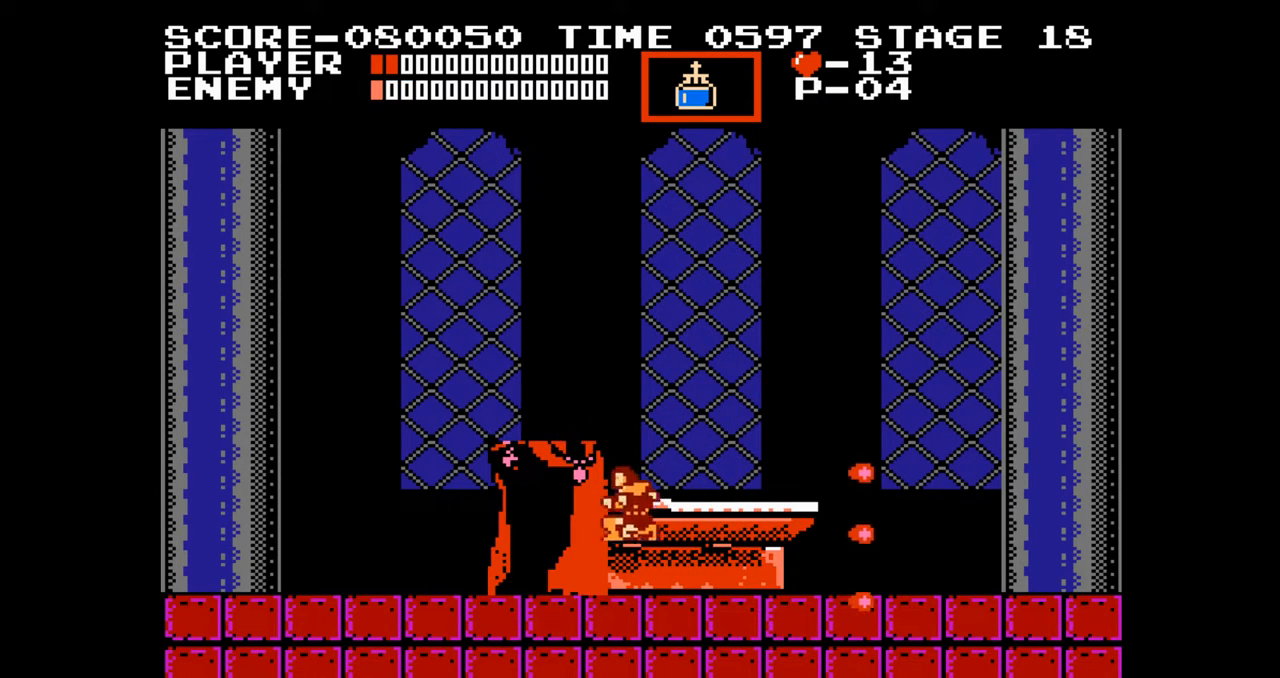
{"buttons": ["DPAD_RIGHT"], "events": [[17, "DPAD_RIGHT", "down"]]}
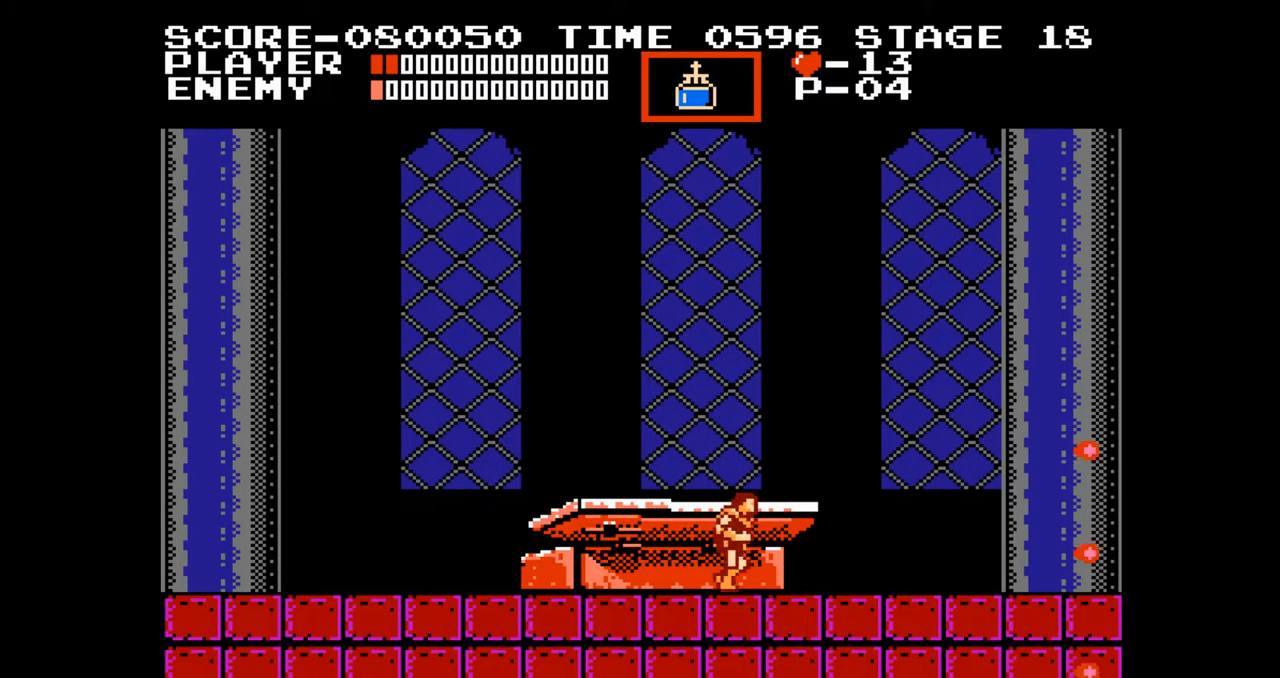
{"buttons": [], "events": [[300, "DPAD_RIGHT", "up"]]}
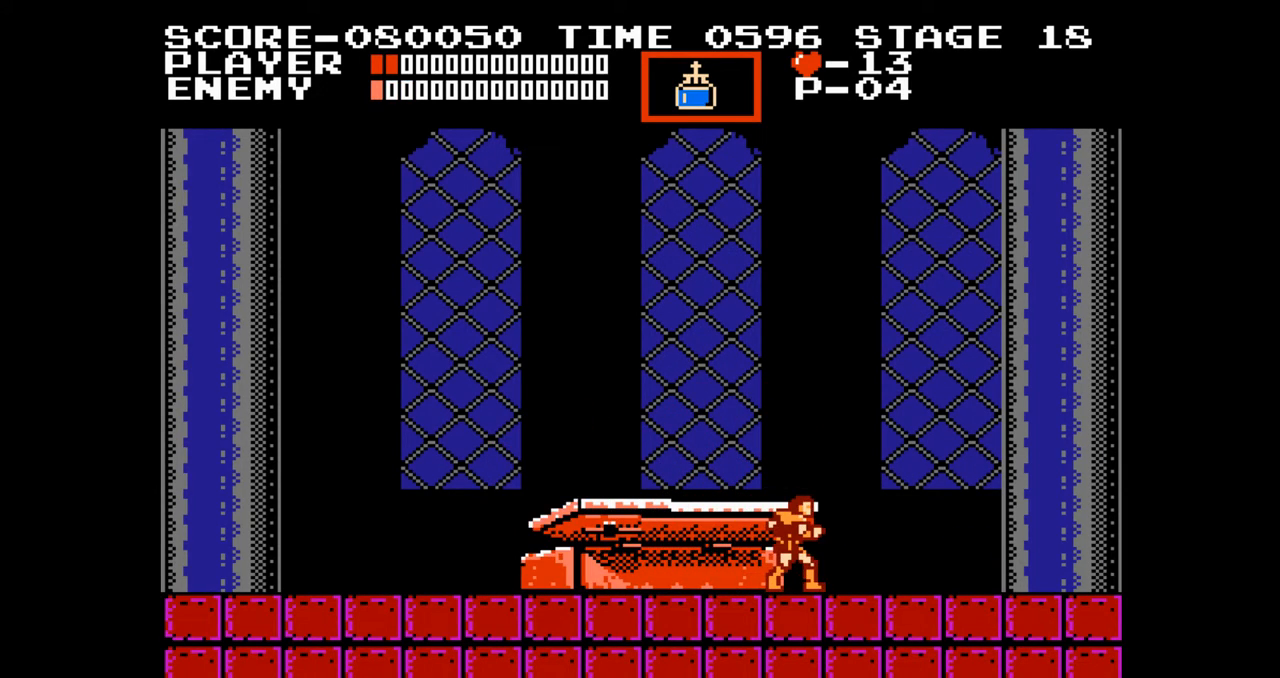
{"buttons": ["DPAD_LEFT"], "events": [[367, "DPAD_LEFT", "down"]]}
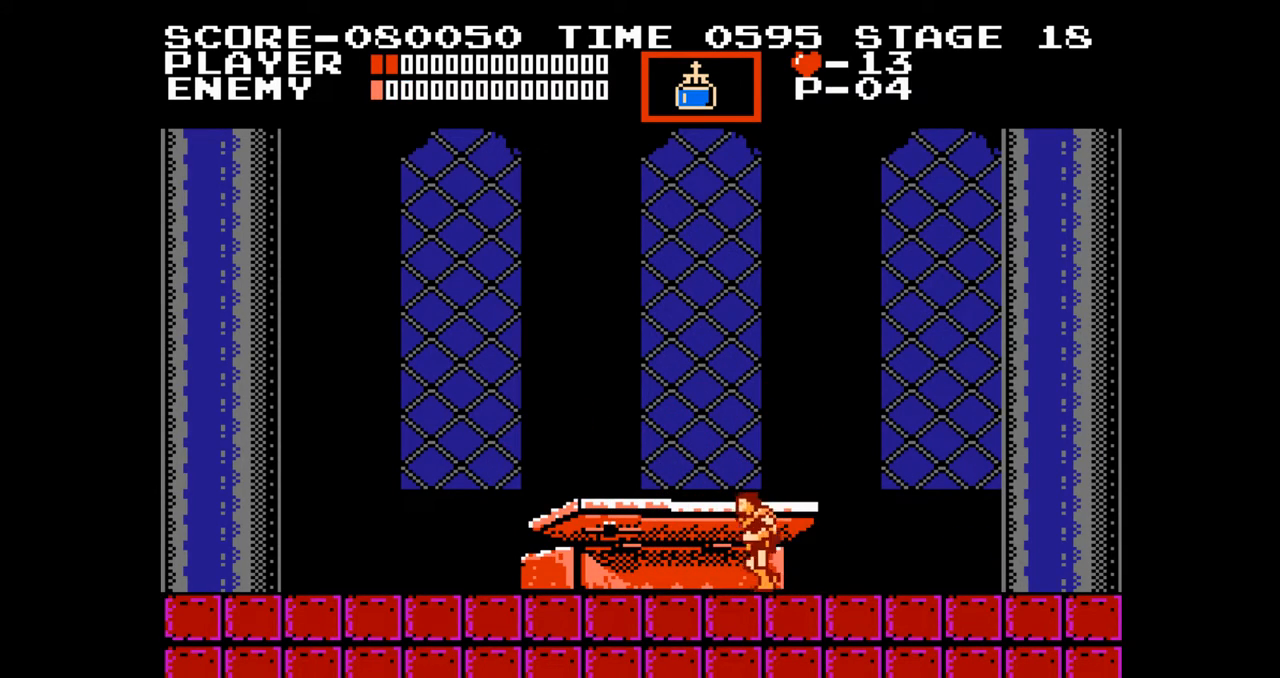
{"buttons": ["DPAD_LEFT"], "events": []}
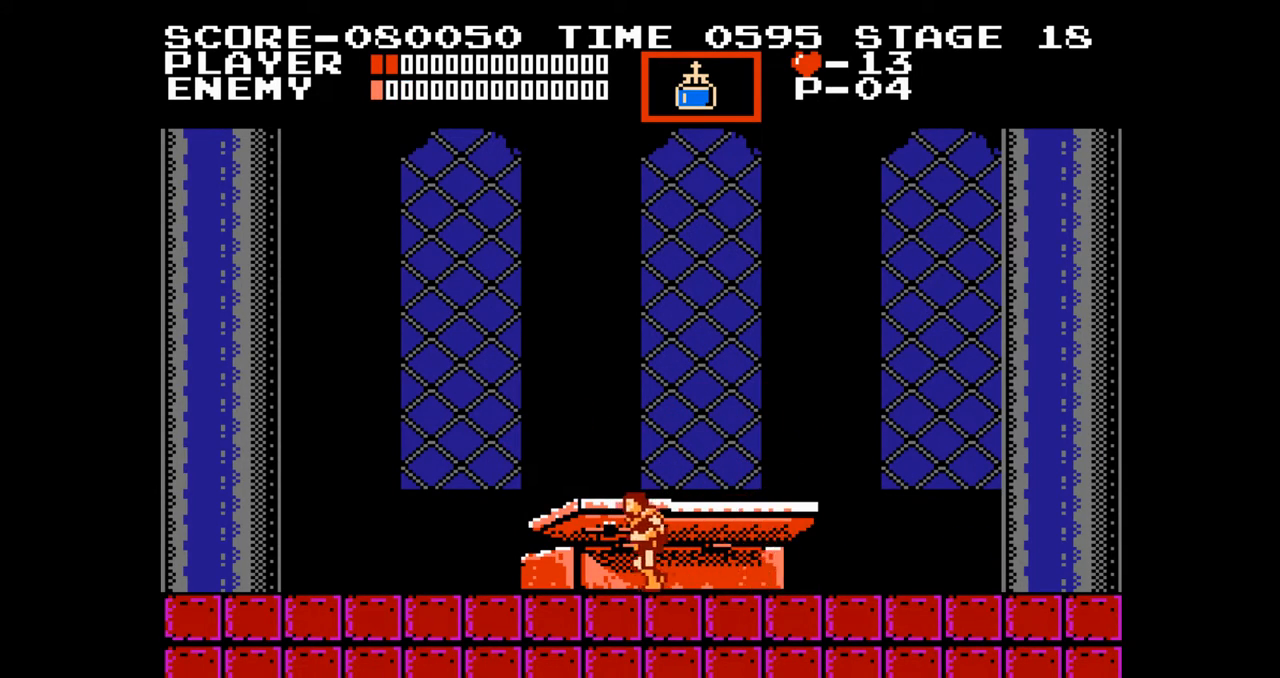
{"buttons": [], "events": [[200, "DPAD_DOWN", "down"], [200, "DPAD_LEFT", "up"], [217, "DPAD_DOWN", "up"], [217, "DPAD_RIGHT", "down"], [300, "DPAD_RIGHT", "up"], [383, "A", "down"], [417, "B", "down"], [467, "A", "up"], [500, "B", "up"]]}
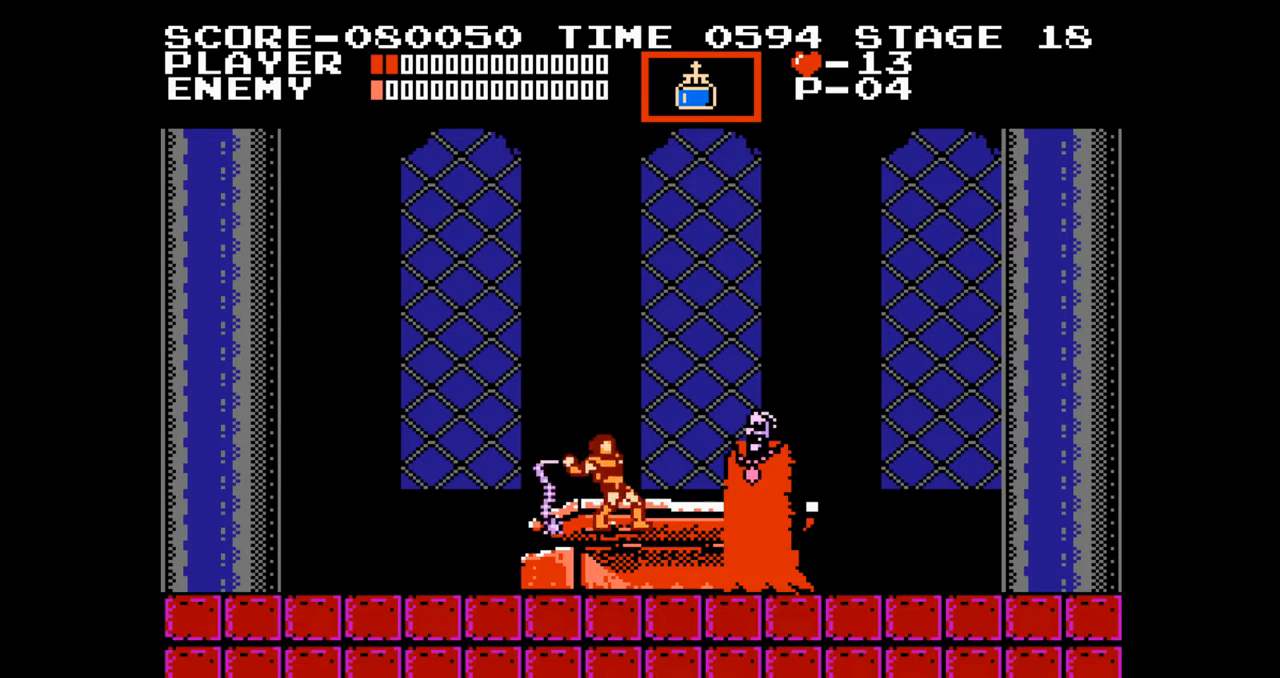
{"buttons": [], "events": [[317, "START", "down"], [417, "START", "up"]]}